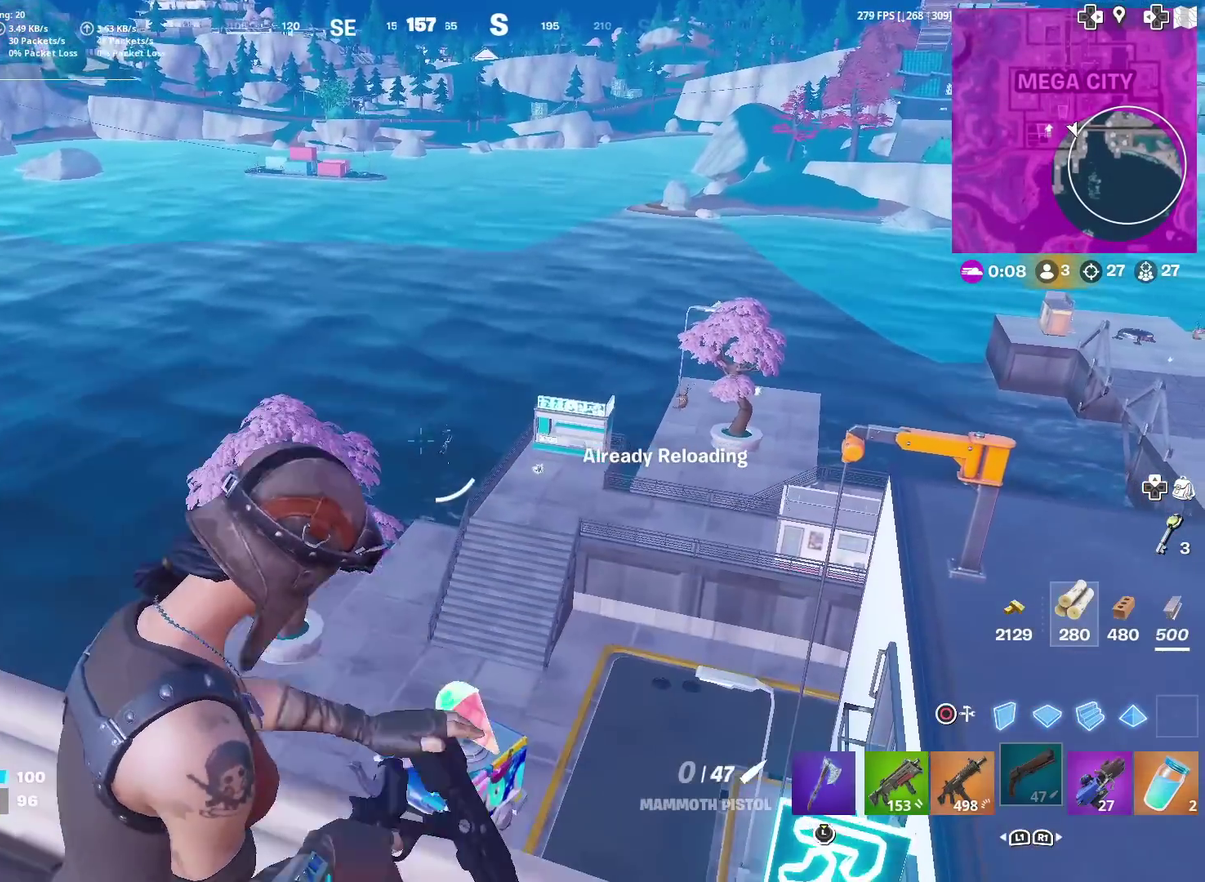
Gameplay with a controller (PlayStation layout); each line is a JSON object with the inputs held at the frame after it (dt_ms = milliseconds from this image to that frame). "events" lists button and stick changes between this image and that frame as [ms after this image, input, new state], when the widget could be followed in between. Not read: L1 R1 TOUCHPAD.
{"dt_ms": 300, "buttons": ["L2"], "left_stick": "center", "right_stick": "center", "events": []}
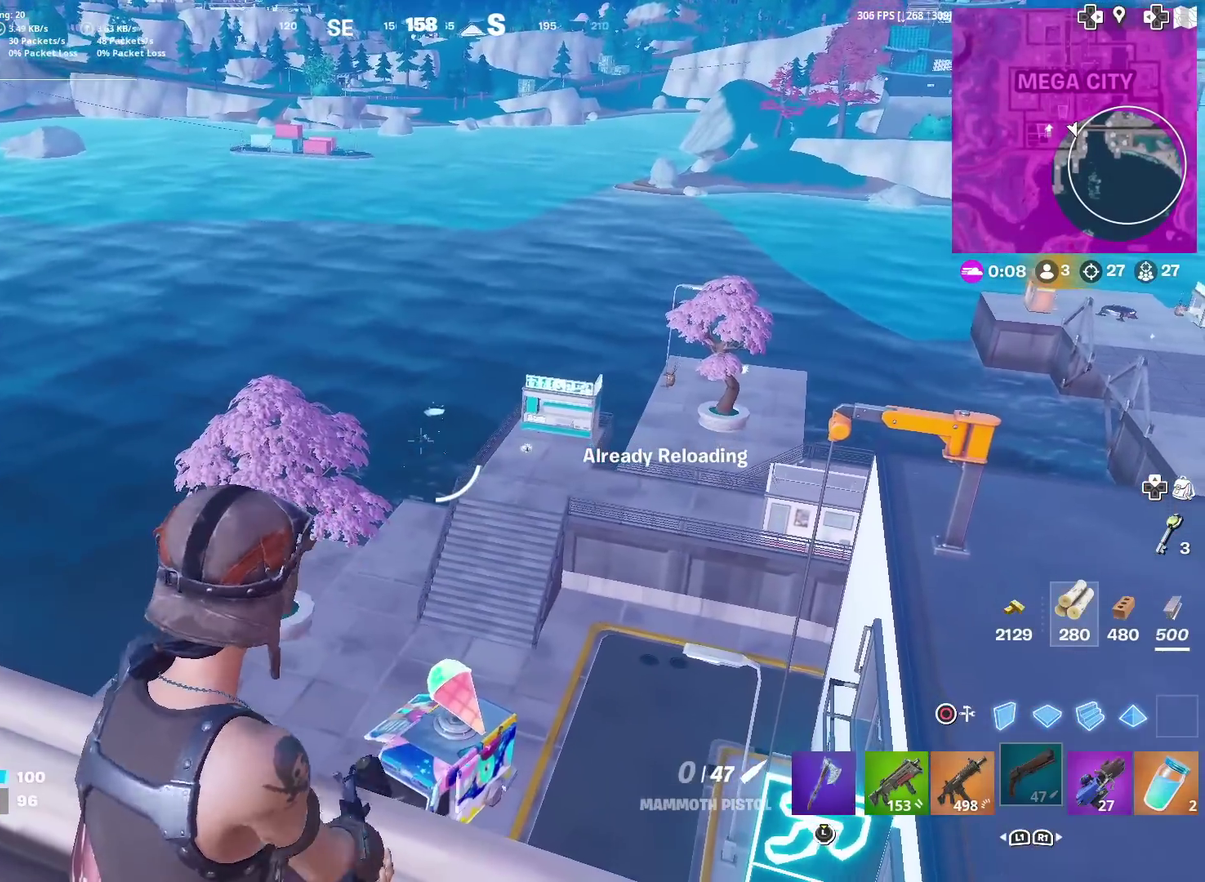
{"dt_ms": 601, "buttons": ["L2"], "left_stick": "center", "right_stick": "center", "events": []}
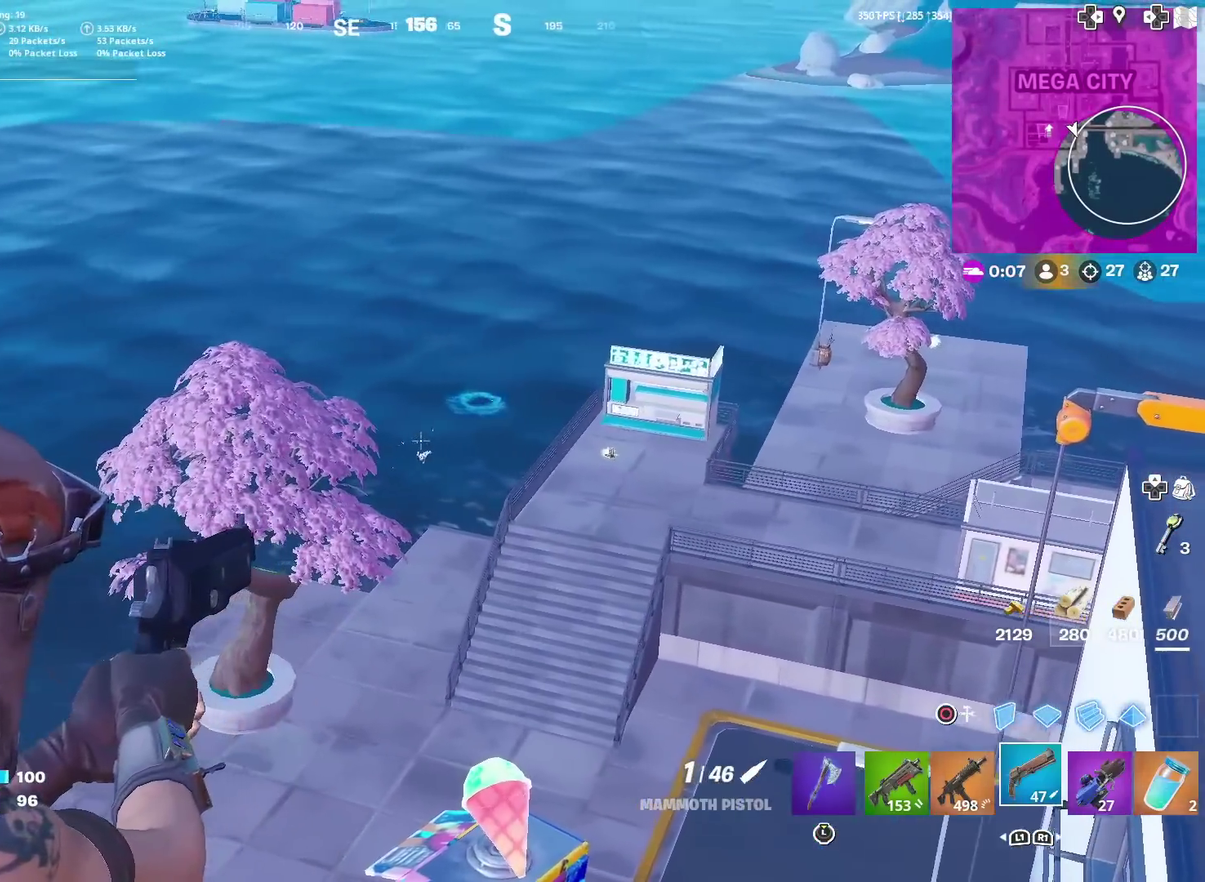
{"dt_ms": 400, "buttons": ["L2"], "left_stick": "center", "right_stick": "center", "events": []}
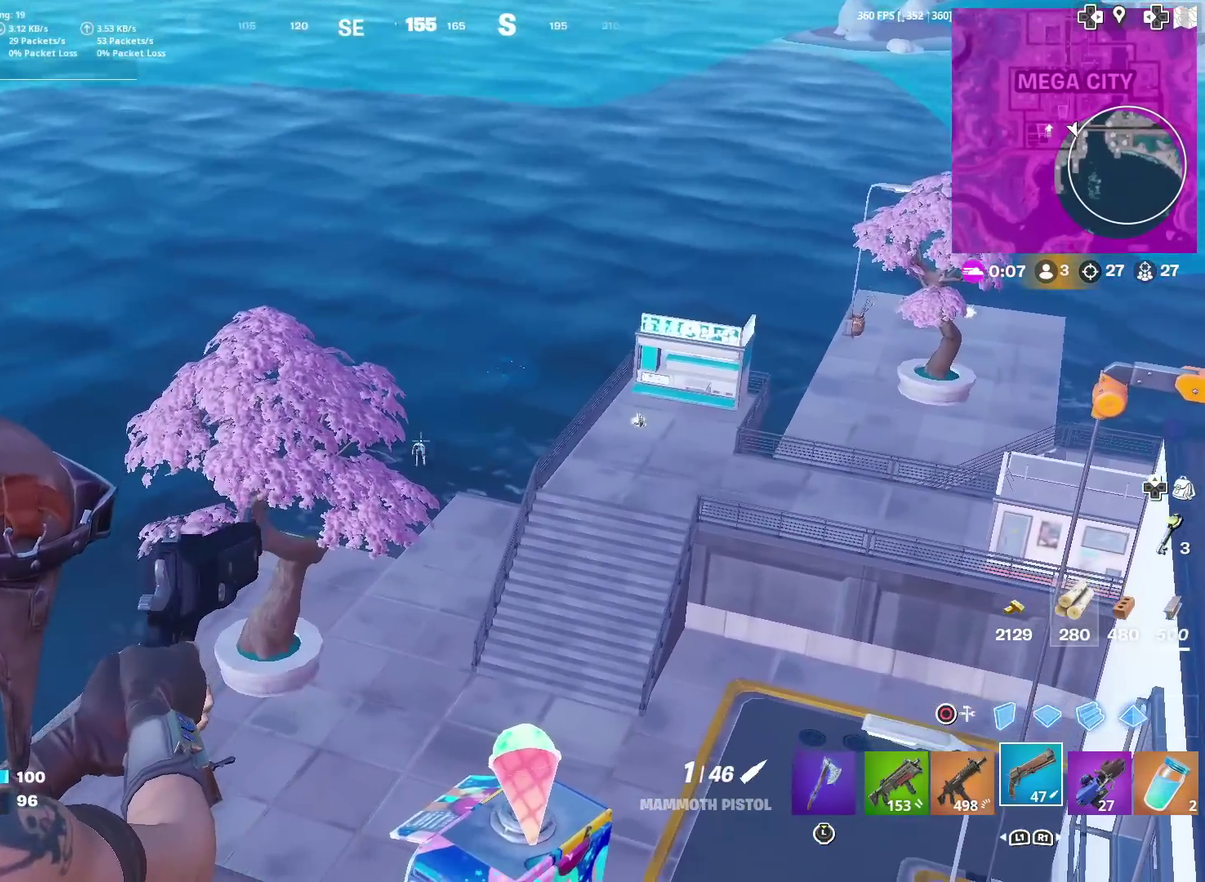
{"dt_ms": 601, "buttons": ["SQUARE"], "left_stick": "down-left", "right_stick": "right", "events": [[84, "right_stick", "down-left"], [151, "R2", "down"], [151, "right_stick", "center"], [217, "L2", "up"], [267, "R2", "up"], [401, "left_stick", "down"], [434, "SQUARE", "down"], [451, "left_stick", "down-left"], [501, "SQUARE", "up"], [601, "SQUARE", "down"], [601, "right_stick", "right"]]}
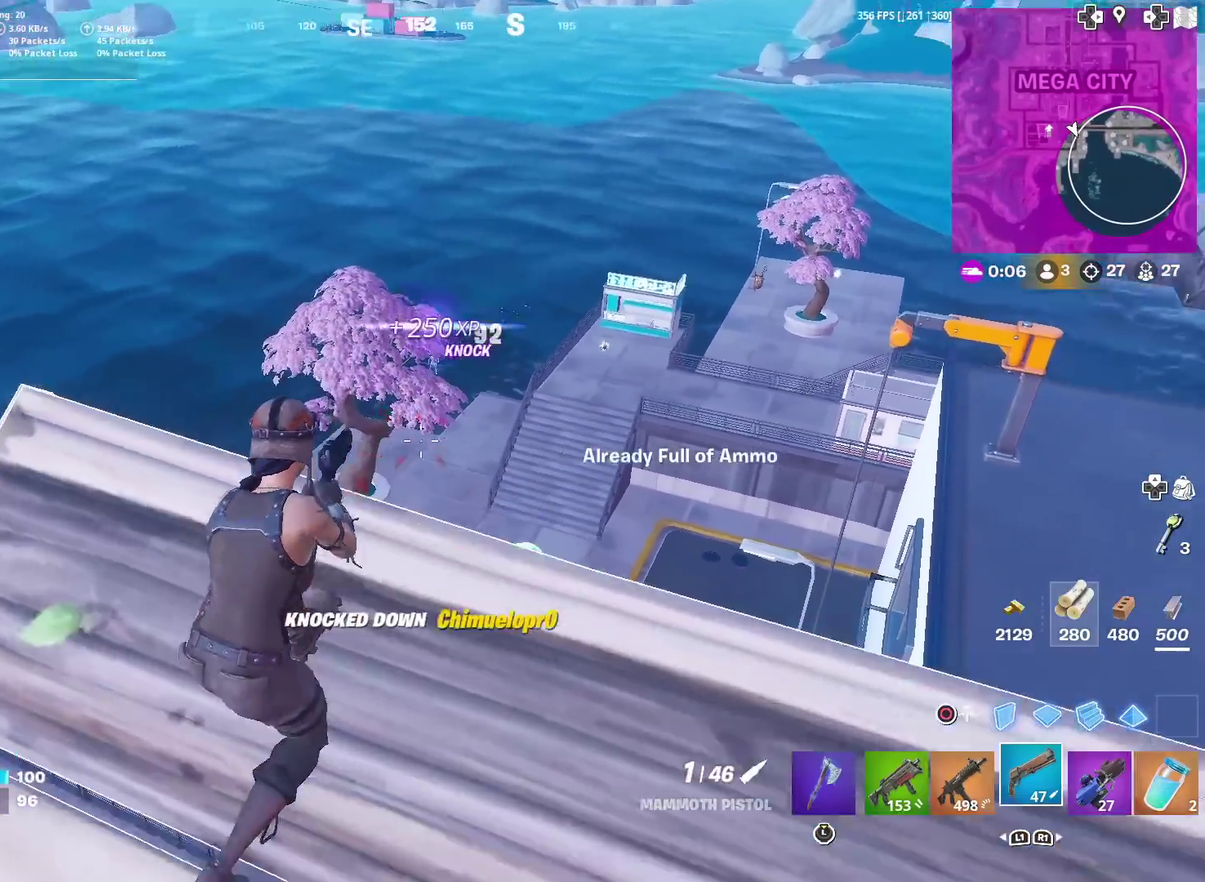
{"dt_ms": 400, "buttons": [], "left_stick": "up-left", "right_stick": "center", "events": [[67, "SQUARE", "up"], [117, "right_stick", "center"], [150, "SQUARE", "down"], [217, "left_stick", "left"], [250, "SQUARE", "up"], [317, "left_stick", "up-left"], [334, "SQUARE", "down"], [400, "SQUARE", "up"]]}
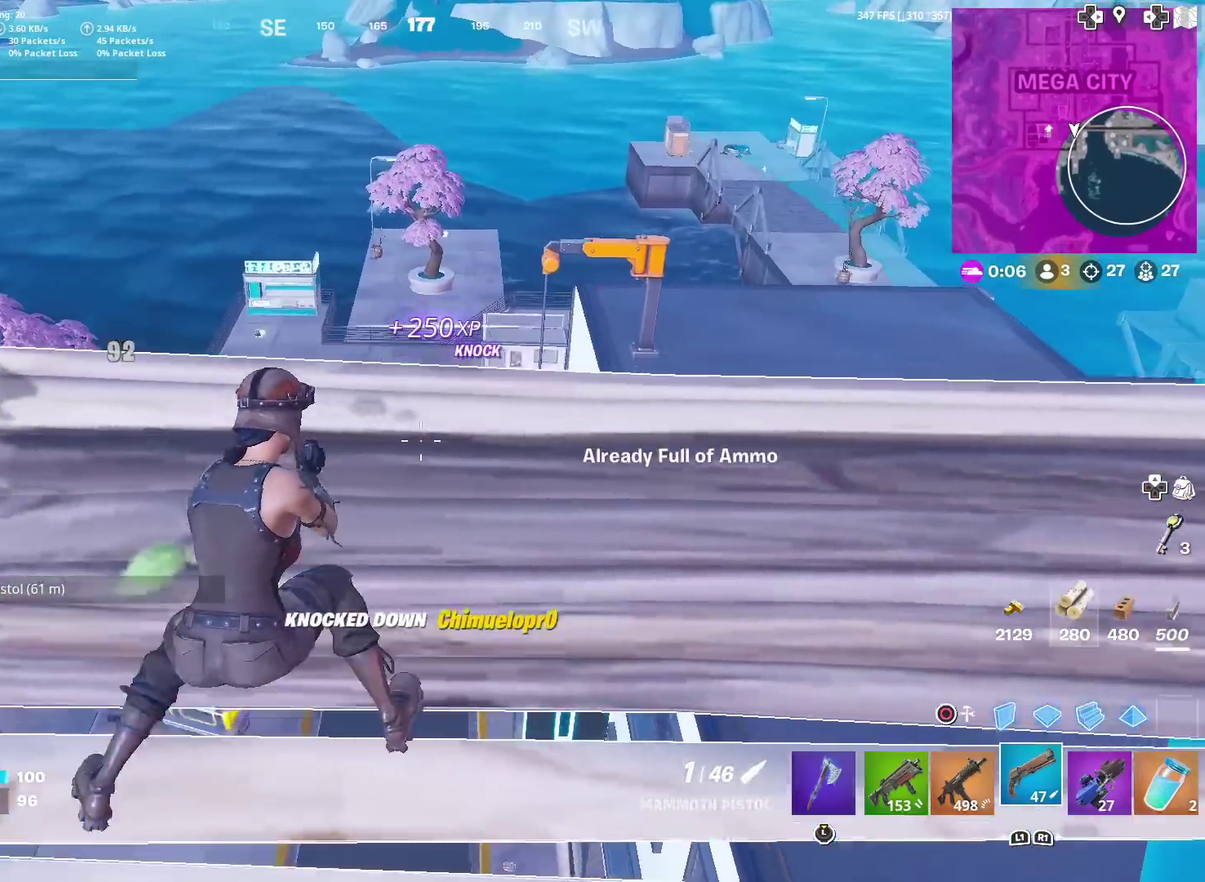
{"dt_ms": 484, "buttons": ["L2"], "left_stick": "center", "right_stick": "center", "events": [[84, "left_stick", "up"], [184, "left_stick", "center"], [284, "L2", "down"], [384, "right_stick", "up-left"], [468, "right_stick", "center"]]}
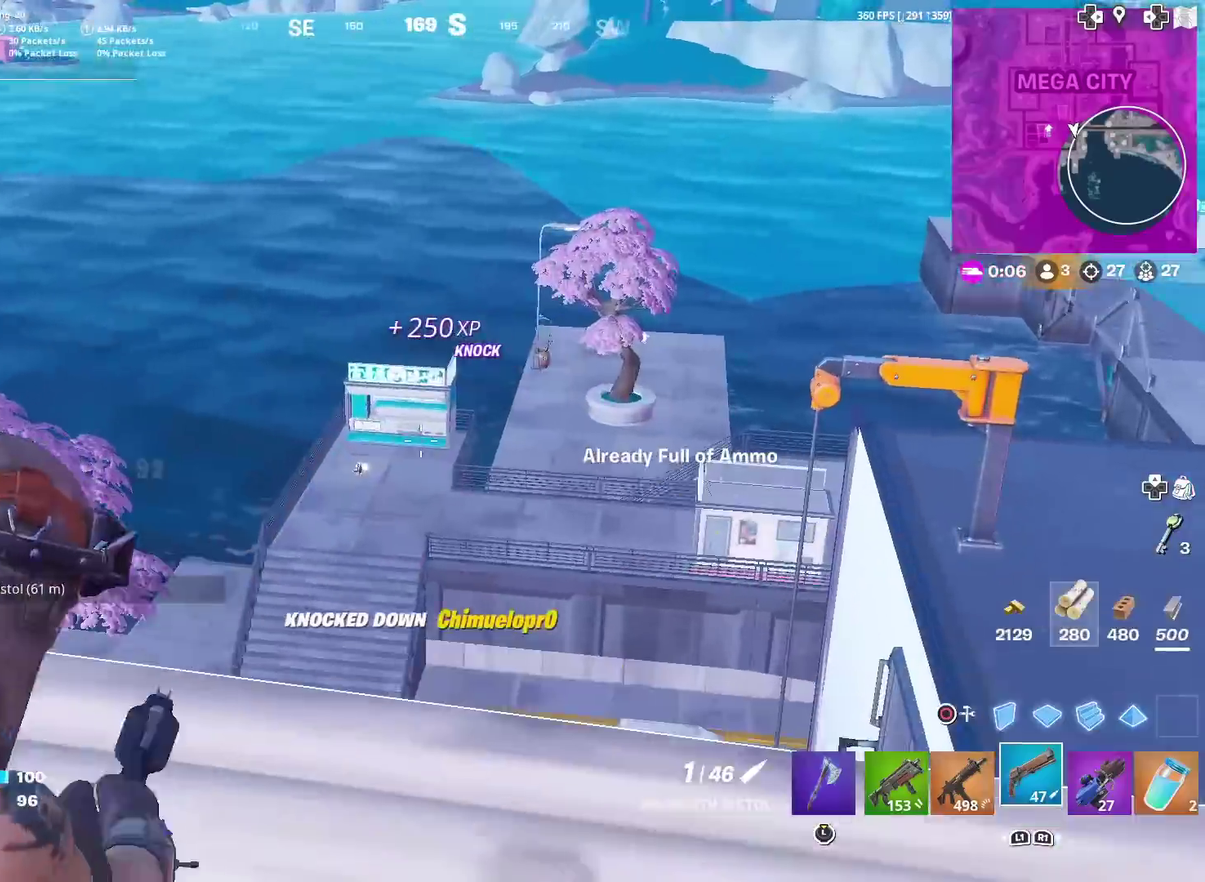
{"dt_ms": 501, "buttons": ["L2"], "left_stick": "center", "right_stick": "center", "events": [[117, "left_stick", "up-right"], [134, "right_stick", "down-left"], [234, "right_stick", "center"], [284, "left_stick", "up"], [384, "left_stick", "center"], [384, "right_stick", "down-left"], [467, "right_stick", "center"]]}
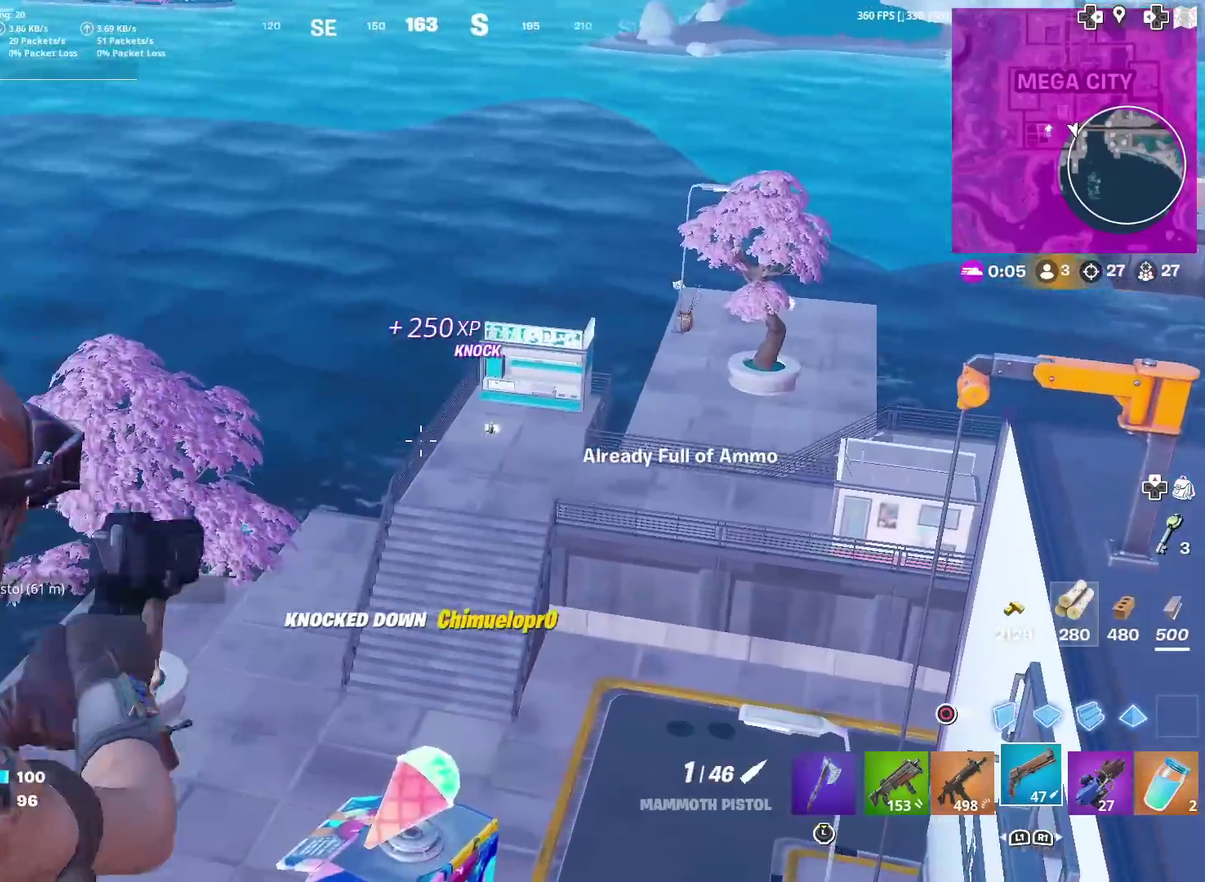
{"dt_ms": 500, "buttons": ["L2"], "left_stick": "center", "right_stick": "center", "events": [[183, "right_stick", "up"], [233, "right_stick", "center"], [384, "right_stick", "up-right"], [467, "right_stick", "center"]]}
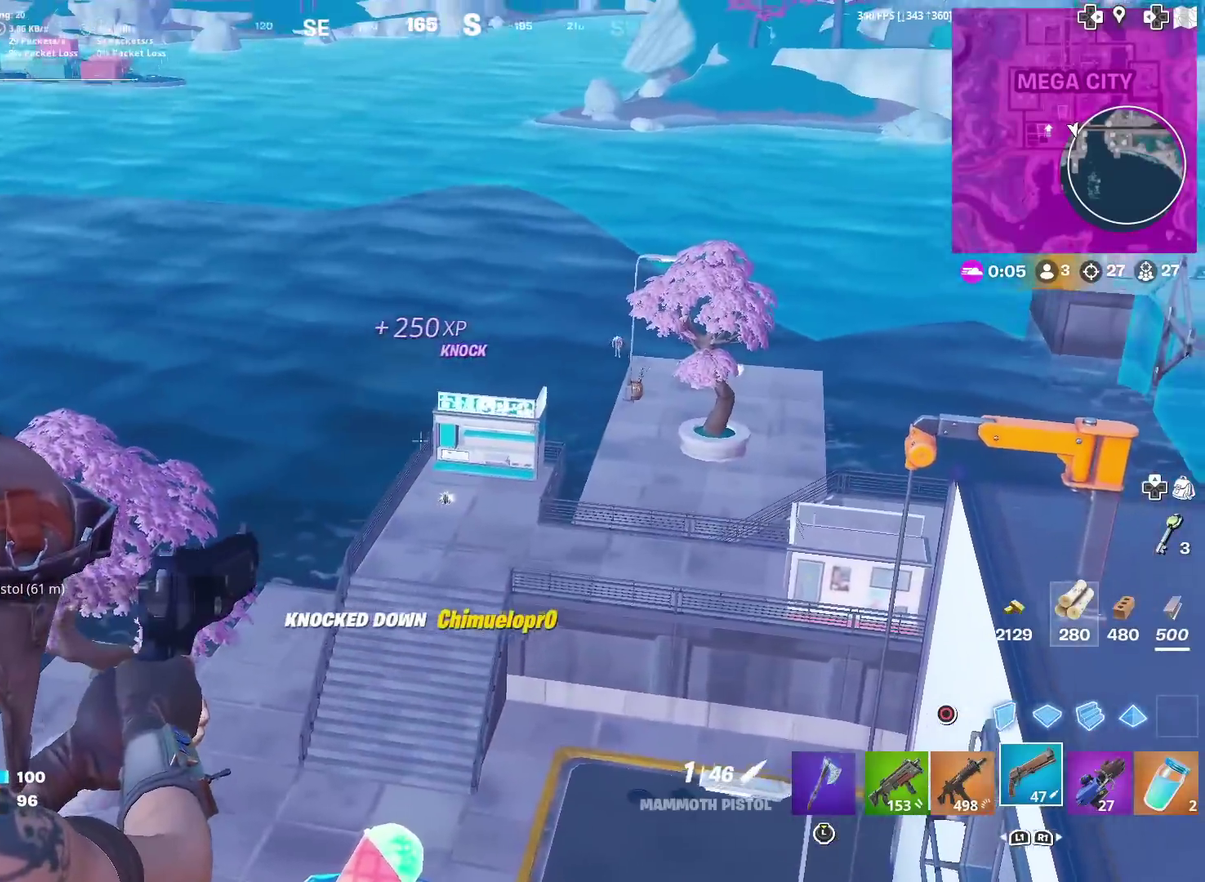
{"dt_ms": 501, "buttons": ["L2"], "left_stick": "center", "right_stick": "center", "events": [[17, "right_stick", "up-right"], [251, "right_stick", "center"]]}
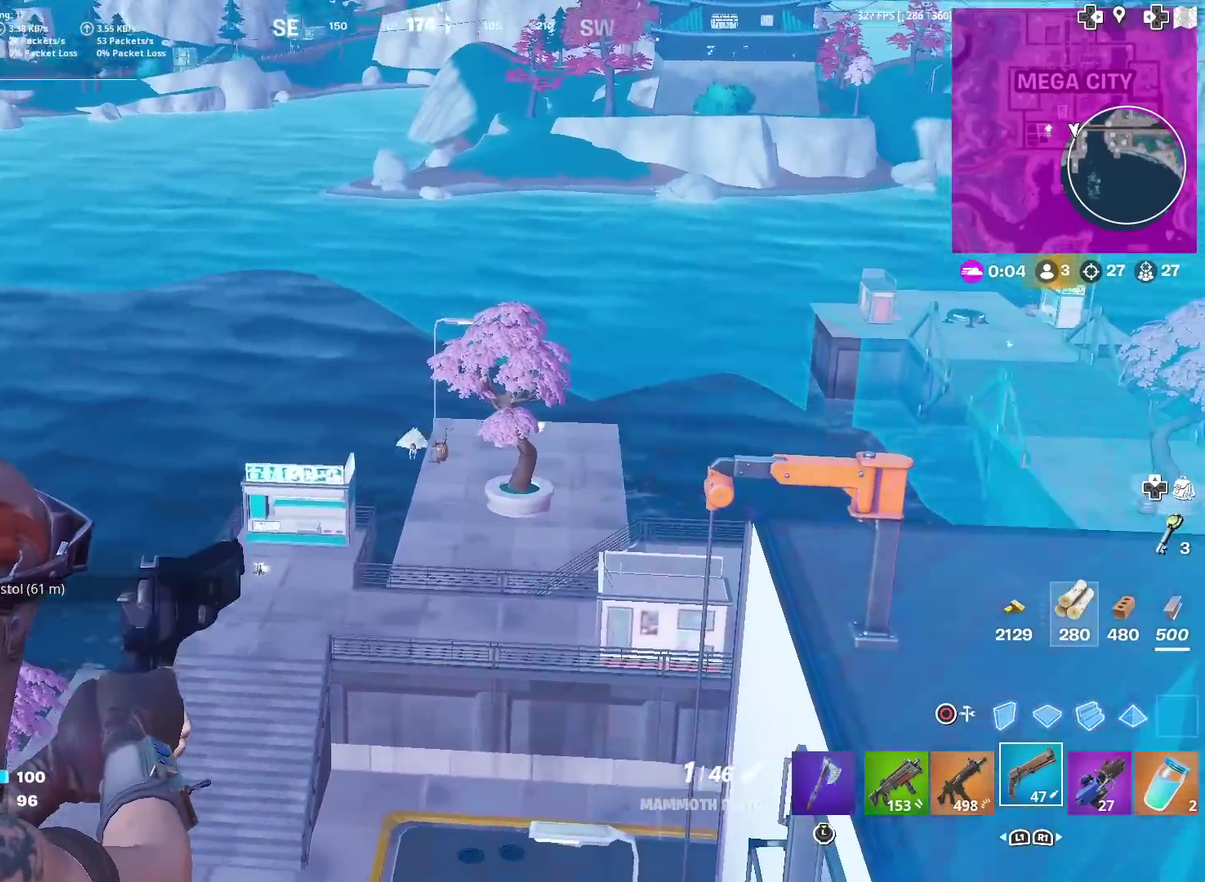
{"dt_ms": 400, "buttons": [], "left_stick": "left", "right_stick": "down-left", "events": [[33, "R2", "down"], [67, "right_stick", "down-left"], [133, "L2", "up"], [150, "R2", "up"], [183, "right_stick", "center"], [300, "SQUARE", "down"], [367, "right_stick", "down-left"], [384, "SQUARE", "up"], [400, "left_stick", "left"]]}
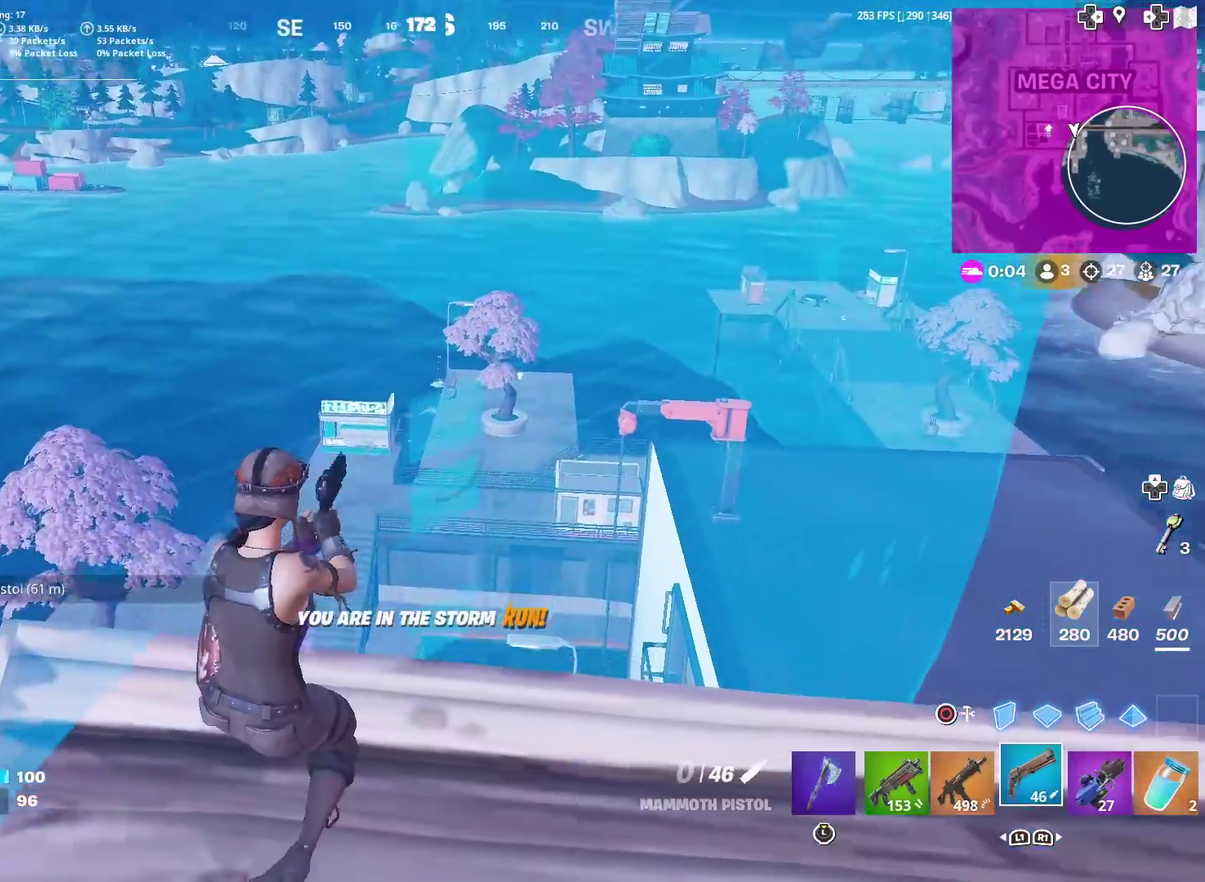
{"dt_ms": 601, "buttons": [], "left_stick": "up", "right_stick": "center"}
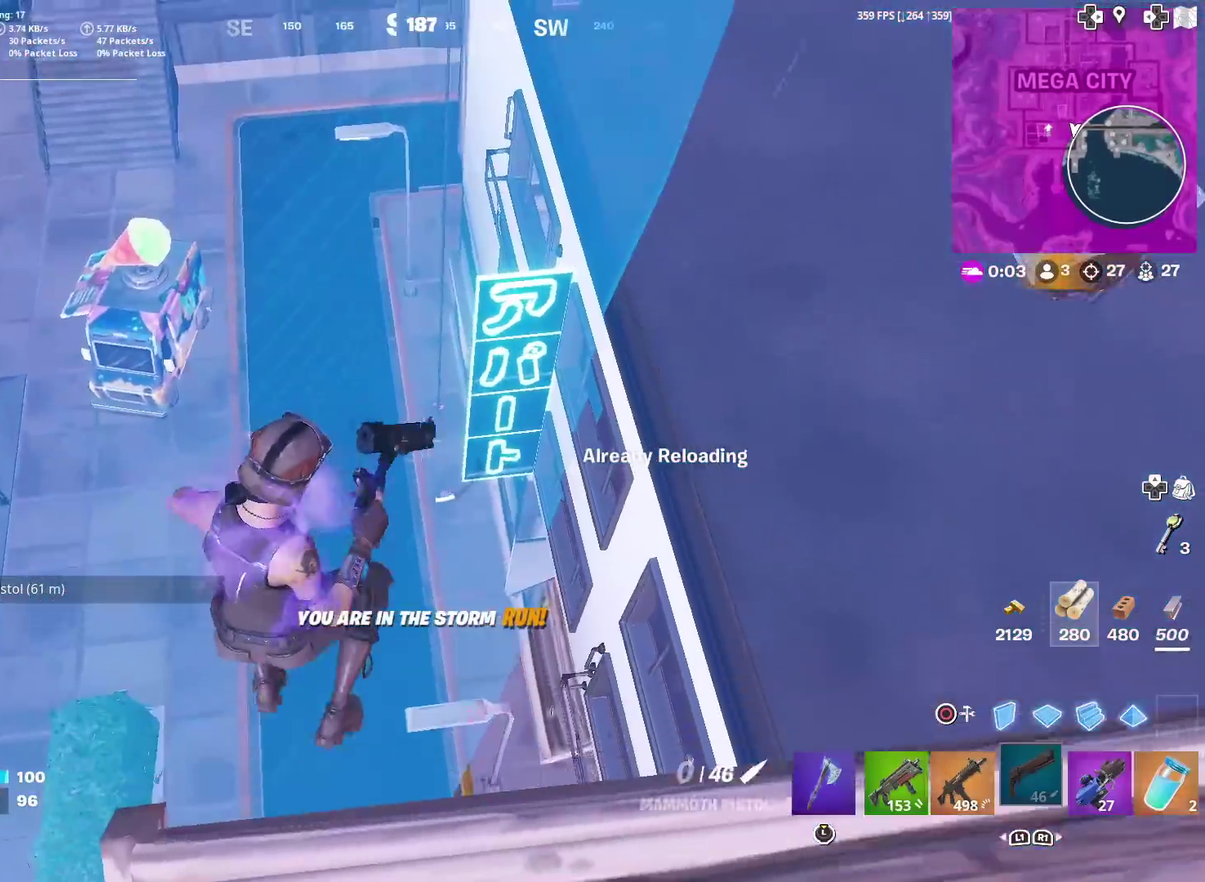
{"dt_ms": 400, "buttons": ["R2"], "left_stick": "down-right", "right_stick": "center", "events": [[33, "left_stick", "up-right"], [67, "right_stick", "right"], [100, "CIRCLE", "down"], [100, "left_stick", "right"], [150, "left_stick", "up-right"], [200, "CIRCLE", "up"], [267, "left_stick", "up-left"], [267, "right_stick", "down-right"], [283, "R2", "down"], [317, "left_stick", "left"], [317, "right_stick", "center"], [384, "left_stick", "down-right"]]}
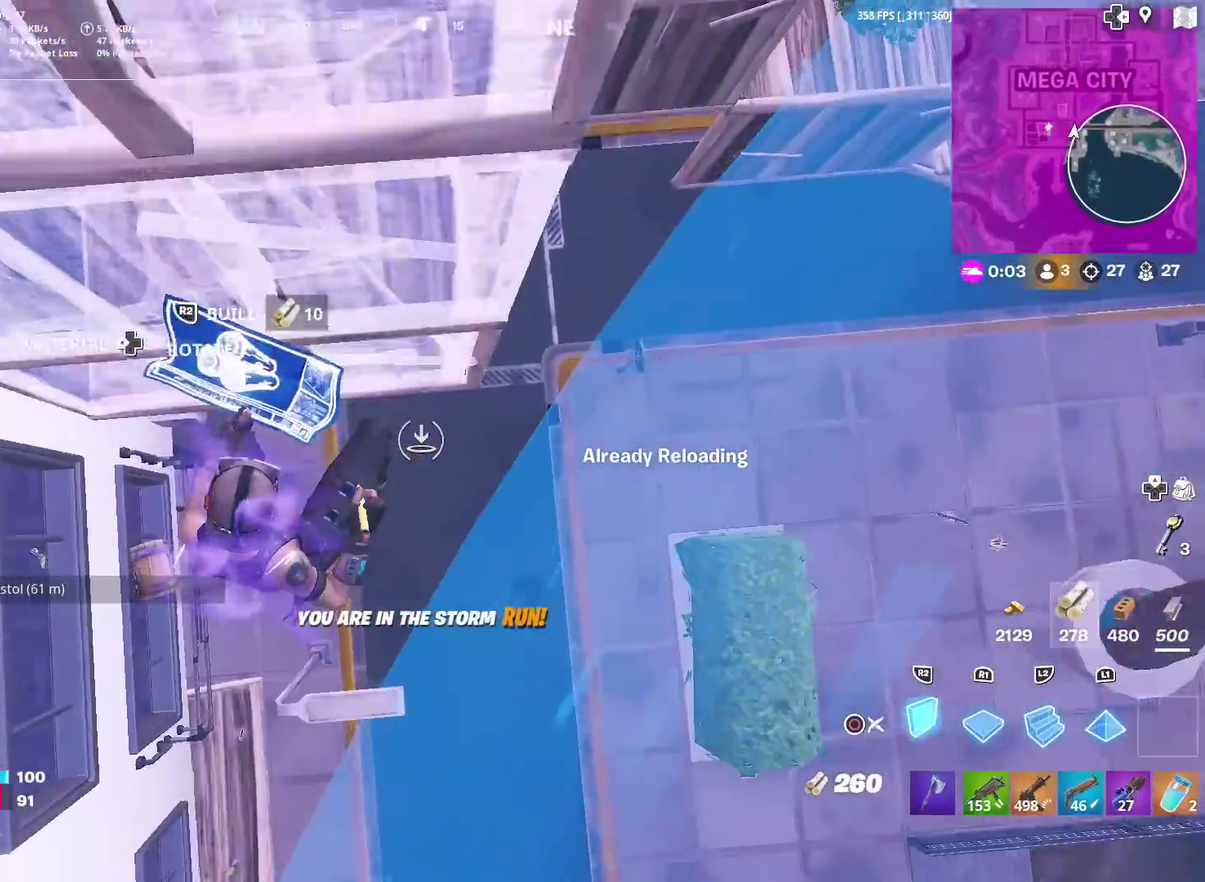
{"dt_ms": 601, "buttons": [], "left_stick": "up-right", "right_stick": "center", "events": [[117, "left_stick", "left"], [217, "left_stick", "center"], [267, "left_stick", "right"], [351, "L2", "down"], [384, "R2", "up"], [417, "right_stick", "up-right"], [451, "CIRCLE", "down"], [451, "left_stick", "up-right"], [484, "L2", "up"], [534, "right_stick", "center"], [551, "CIRCLE", "up"]]}
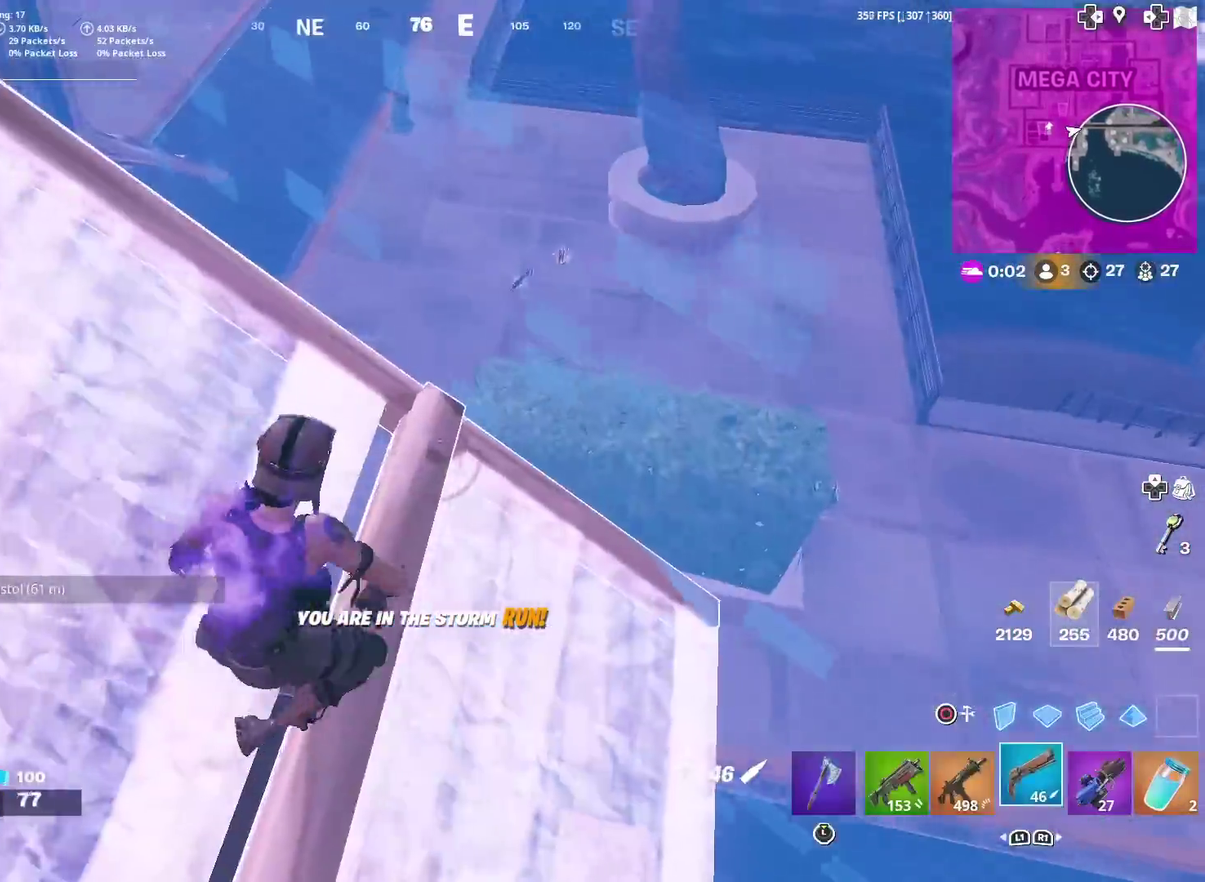
{"dt_ms": 300, "buttons": [], "left_stick": "up-right", "right_stick": "right", "events": [[33, "CIRCLE", "down"], [67, "left_stick", "right"], [83, "right_stick", "down-left"], [150, "CIRCLE", "up"], [183, "left_stick", "up-right"], [183, "right_stick", "down-right"], [267, "right_stick", "right"]]}
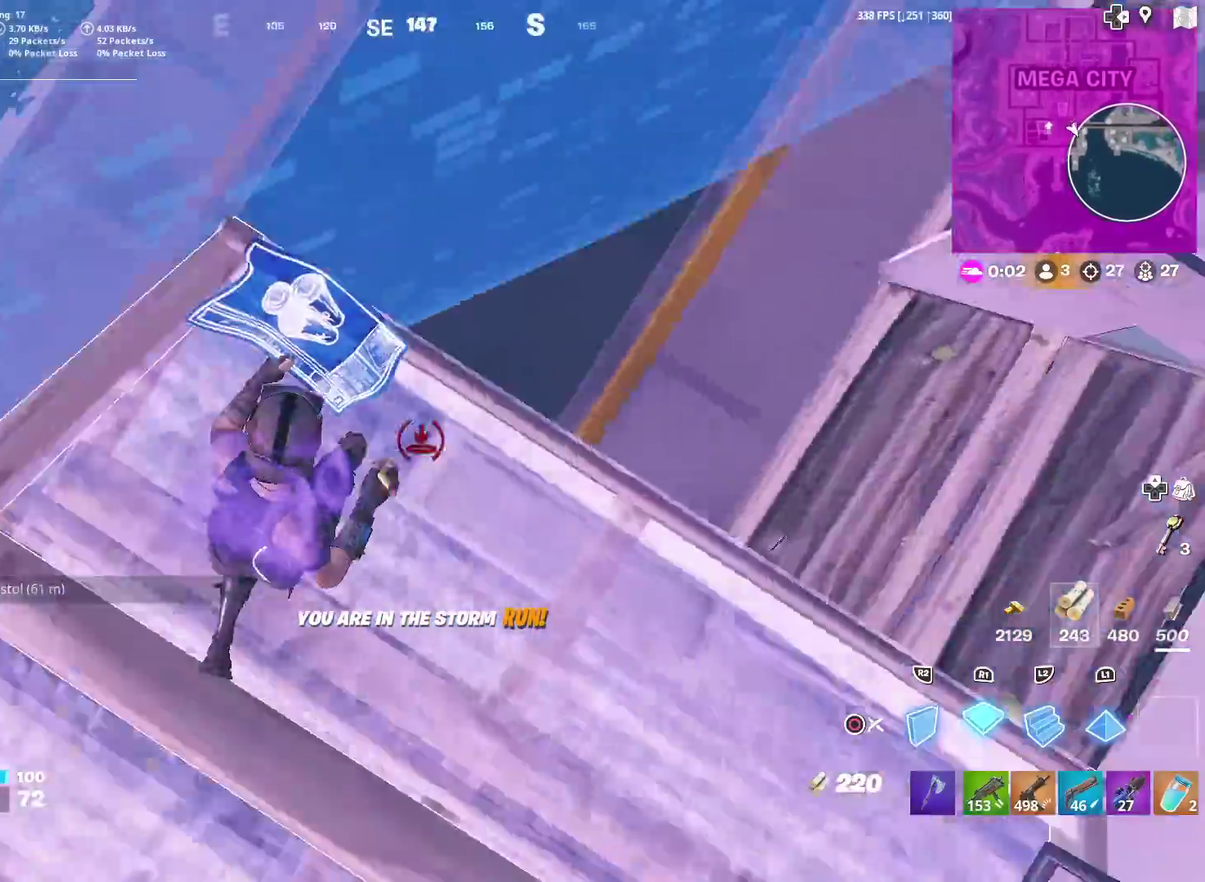
{"dt_ms": 701, "buttons": [], "left_stick": "up", "right_stick": "center"}
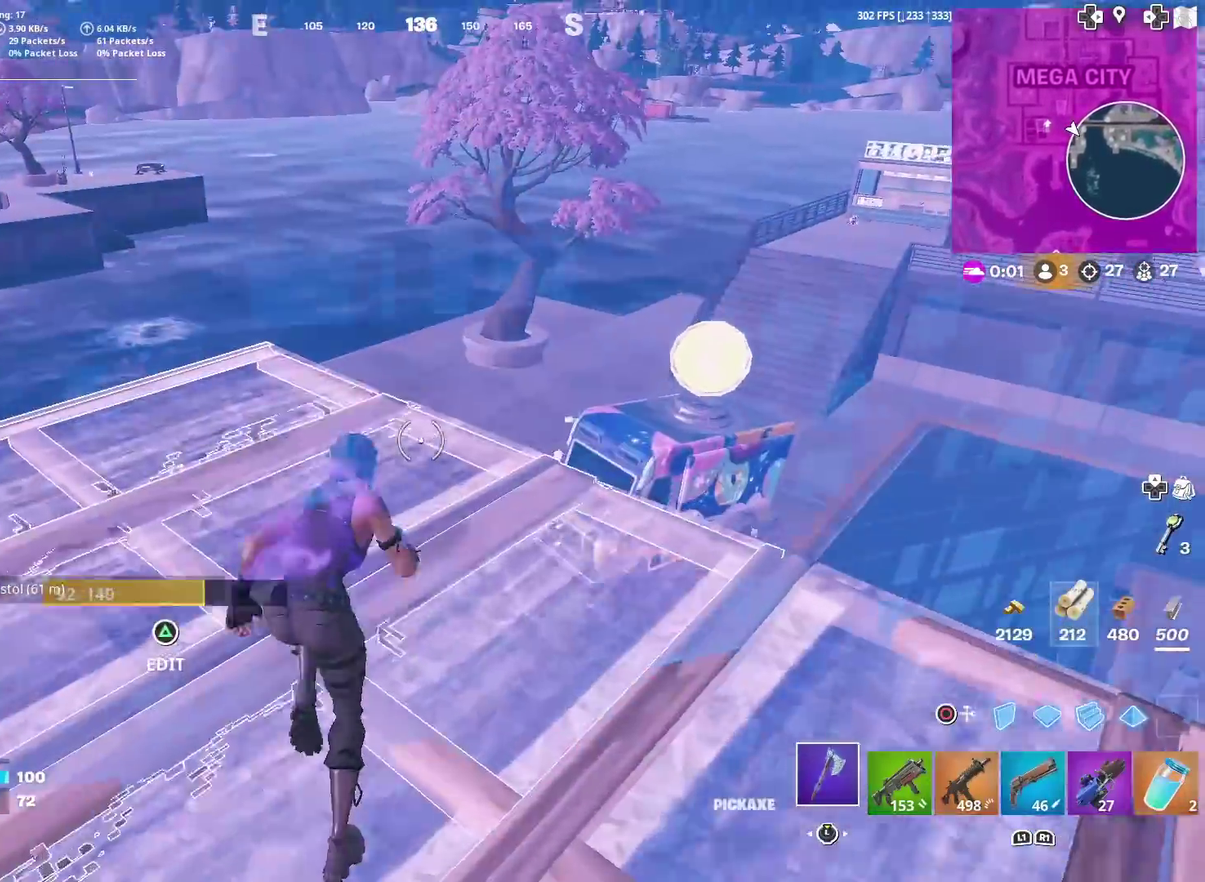
{"dt_ms": 300, "buttons": [], "left_stick": "up", "right_stick": "center", "events": []}
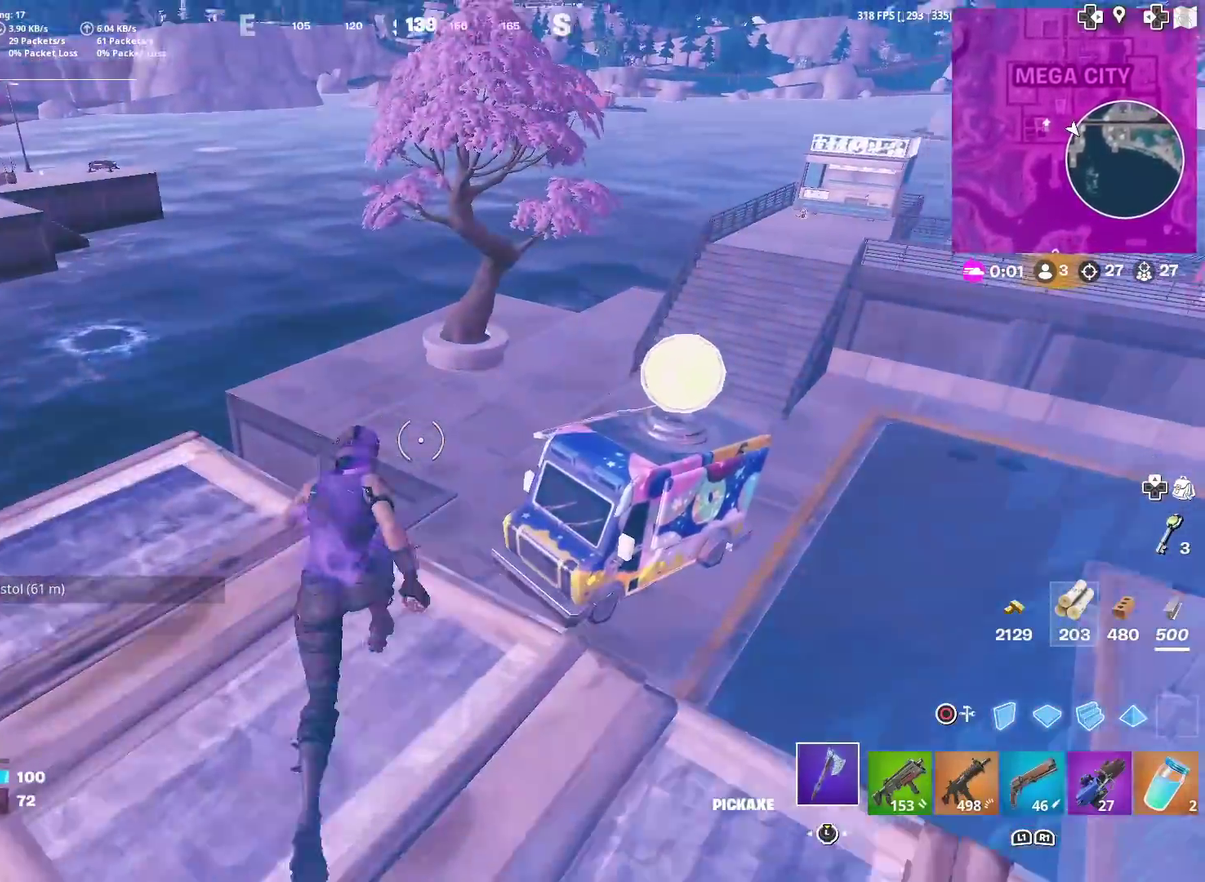
{"dt_ms": 901, "buttons": [], "left_stick": "up", "right_stick": "up-right"}
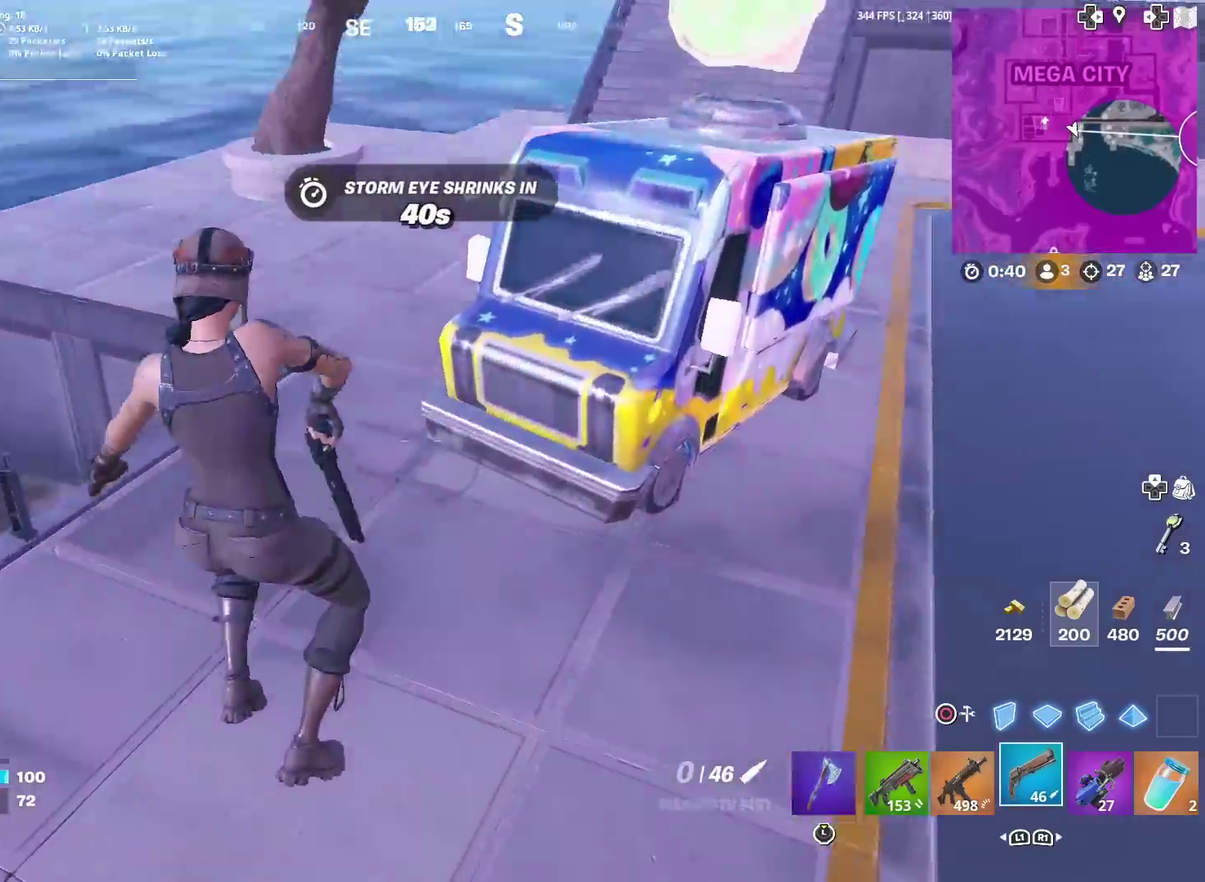
{"dt_ms": 300, "buttons": ["SQUARE"], "left_stick": "up", "right_stick": "up"}
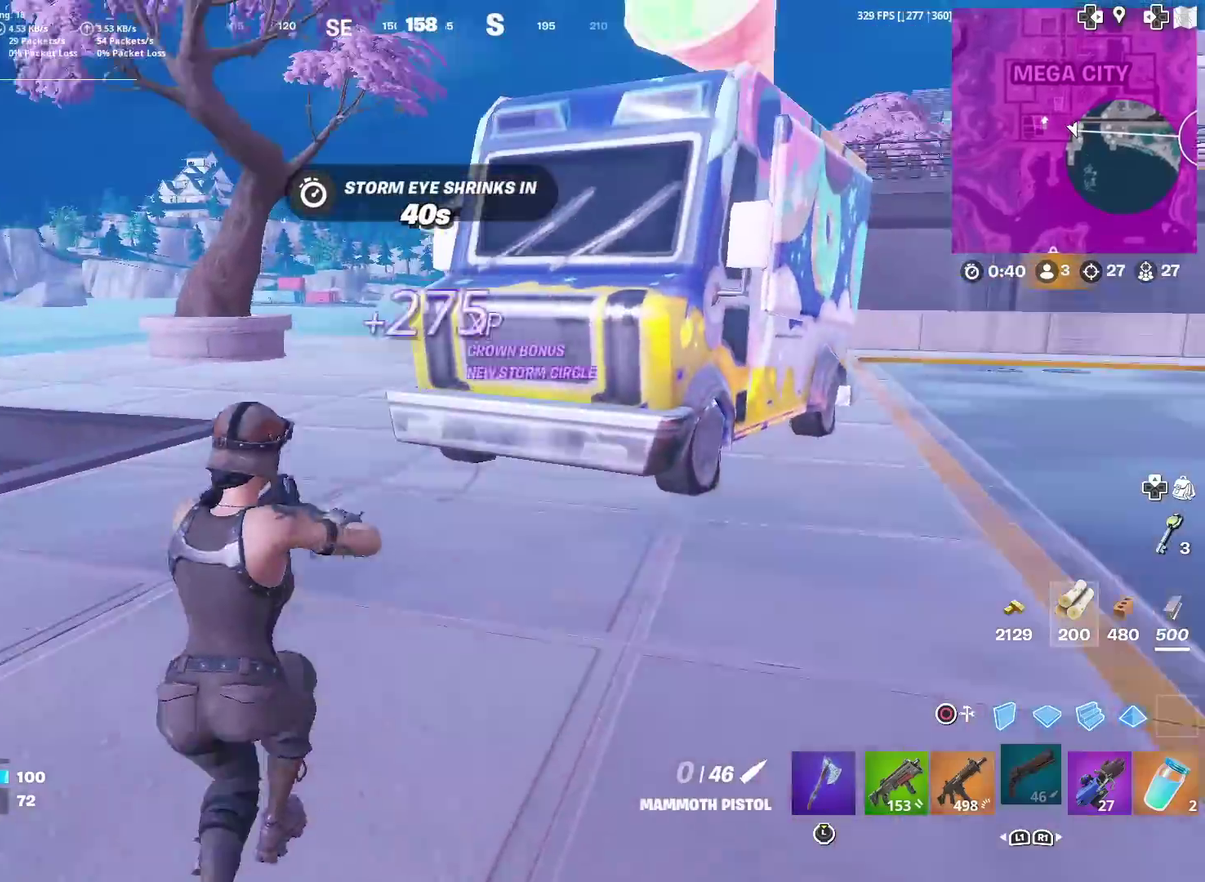
{"dt_ms": 601, "buttons": [], "left_stick": "up", "right_stick": "center", "events": [[17, "right_stick", "center"], [67, "SQUARE", "up"], [167, "SQUARE", "down"], [251, "SQUARE", "up"], [484, "right_stick", "down-right"], [534, "right_stick", "center"]]}
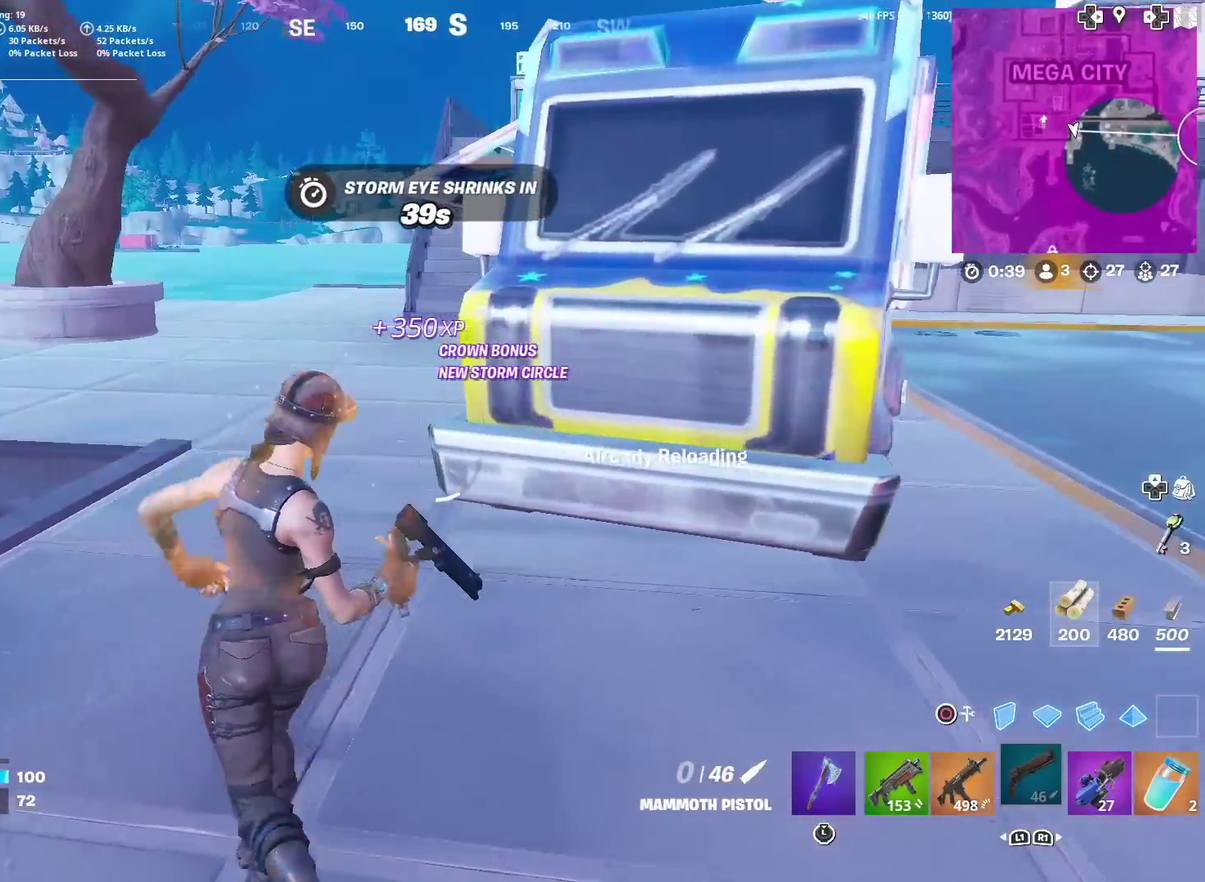
{"dt_ms": 400, "buttons": [], "left_stick": "up-left", "right_stick": "center", "events": [[17, "left_stick", "up-left"]]}
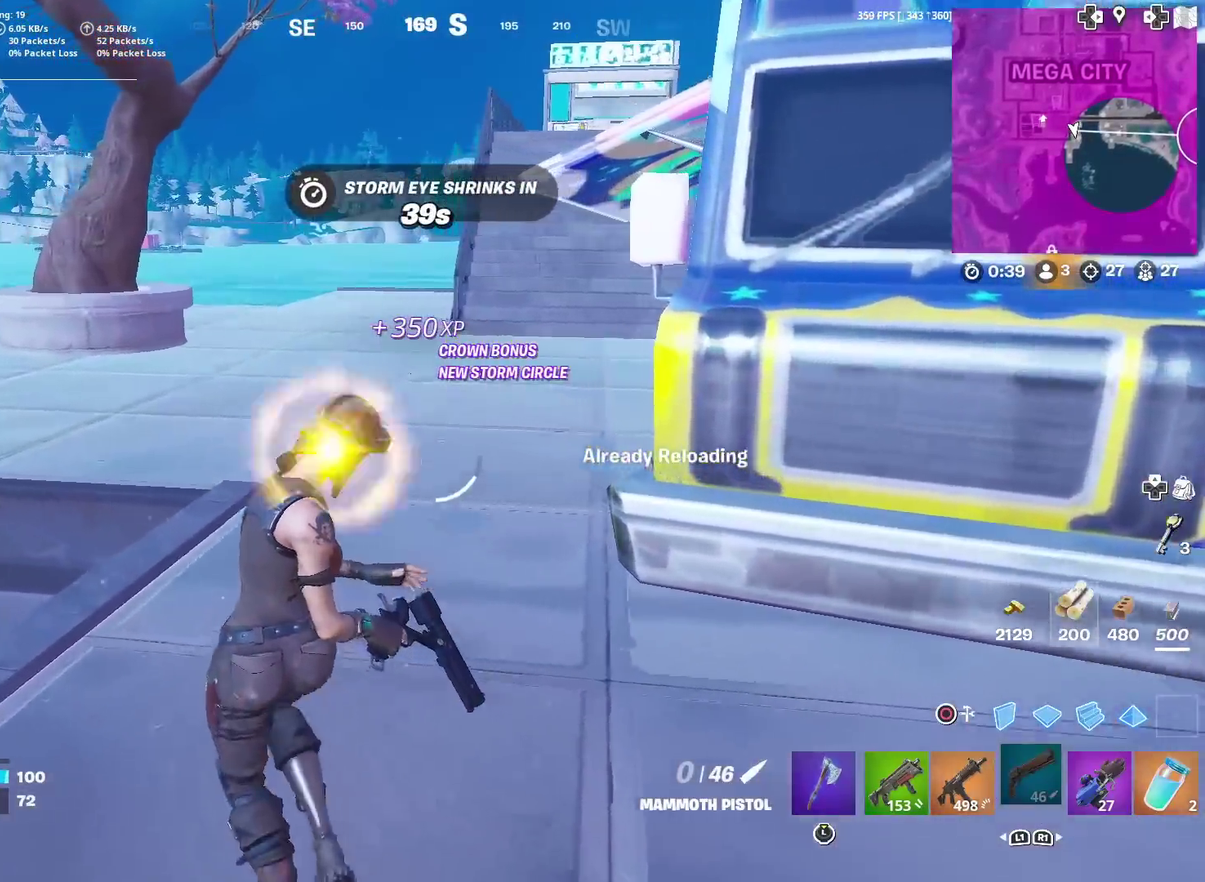
{"dt_ms": 601, "buttons": [], "left_stick": "up", "right_stick": "center", "events": [[167, "left_stick", "up"], [217, "CROSS", "down"], [334, "CROSS", "up"]]}
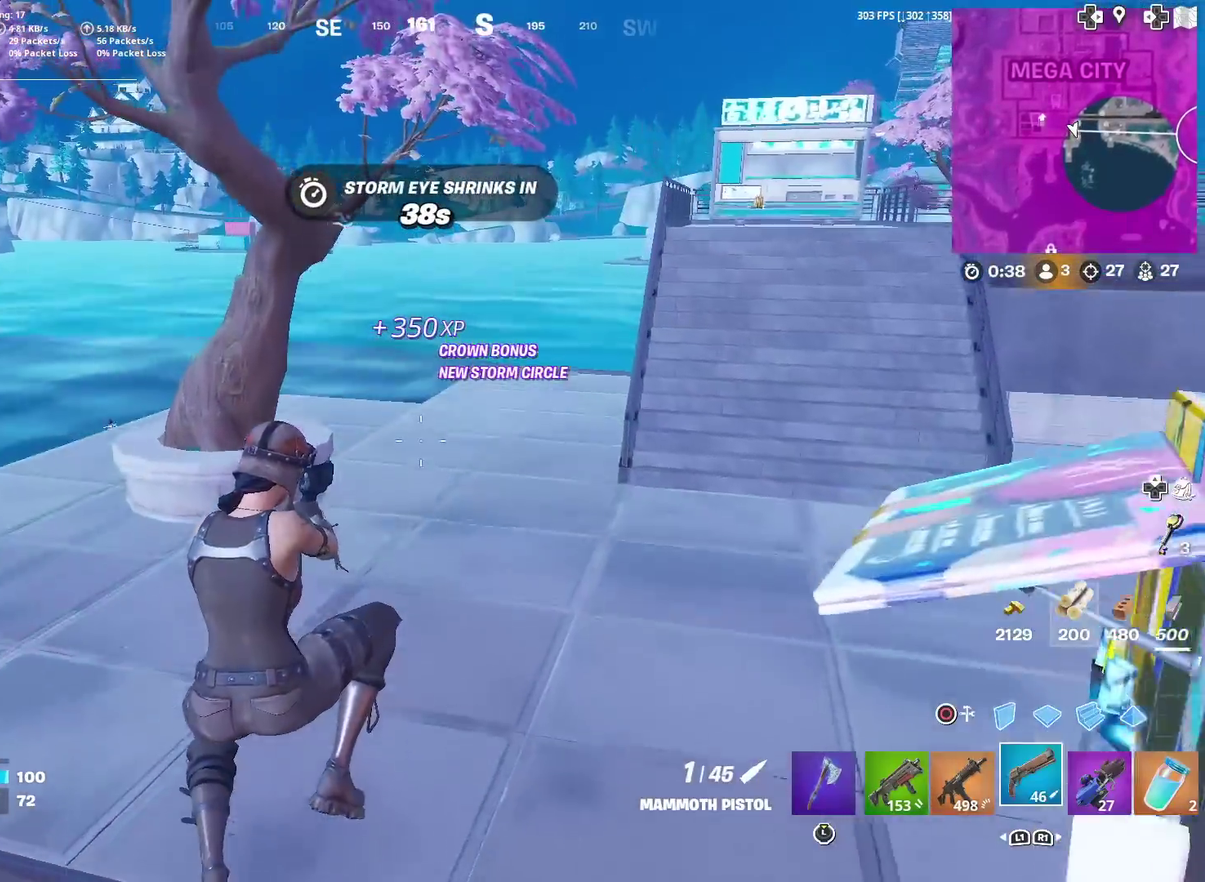
{"dt_ms": 400, "buttons": [], "left_stick": "up", "right_stick": "center", "events": []}
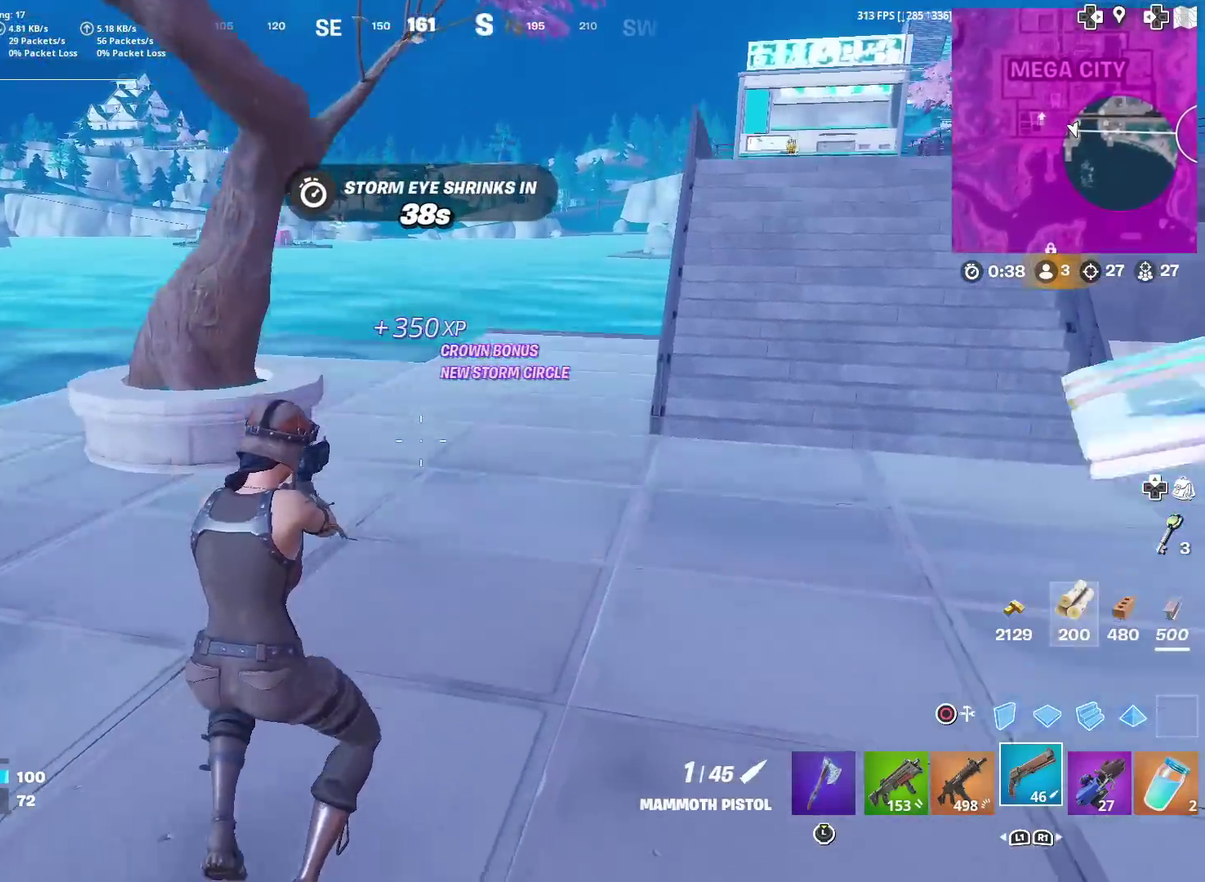
{"dt_ms": 501, "buttons": ["R2"], "left_stick": "up-right", "right_stick": "center", "events": [[84, "right_stick", "up-left"], [150, "left_stick", "up-right"], [150, "right_stick", "center"], [351, "right_stick", "up"], [467, "R2", "down"], [467, "right_stick", "center"]]}
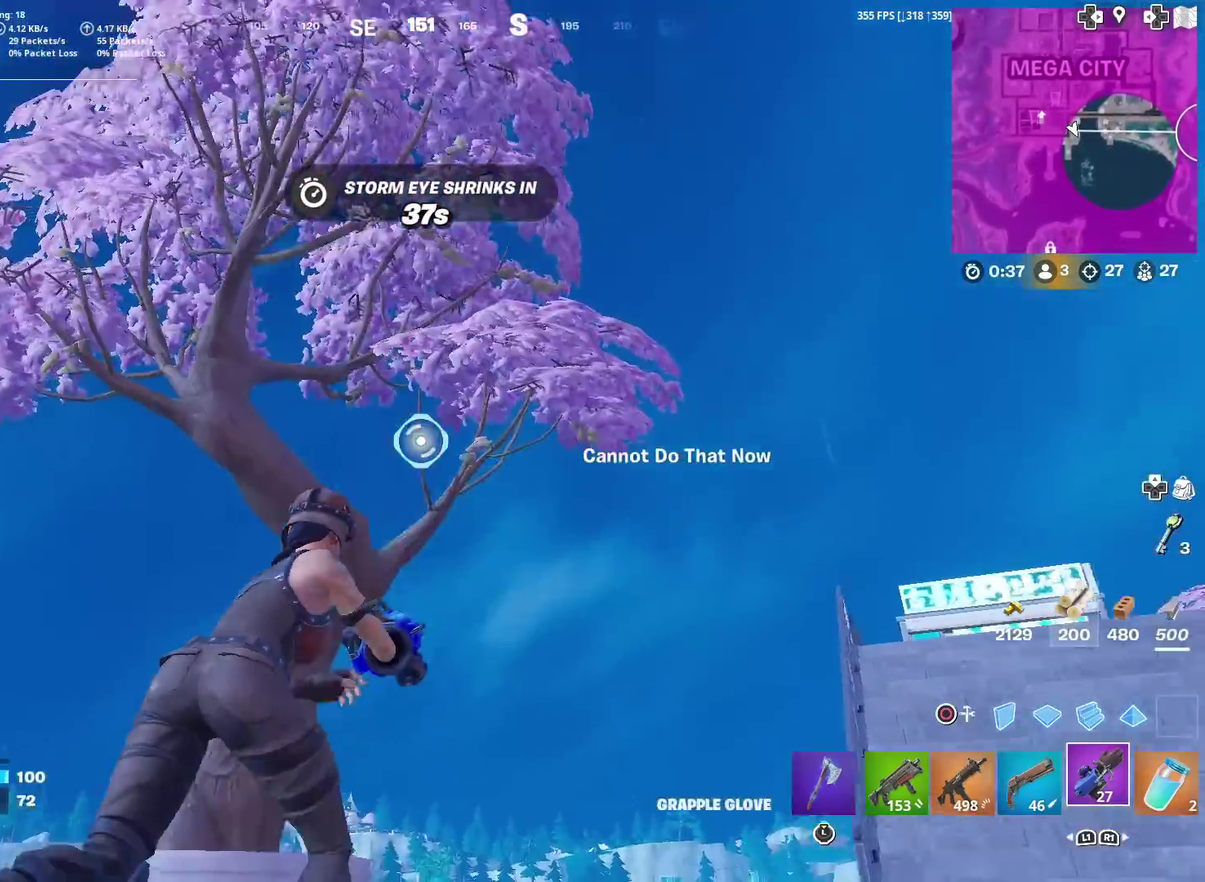
{"dt_ms": 500, "buttons": ["R2"], "left_stick": "up-right", "right_stick": "center", "events": [[33, "right_stick", "down-right"], [133, "right_stick", "down"], [200, "right_stick", "center"]]}
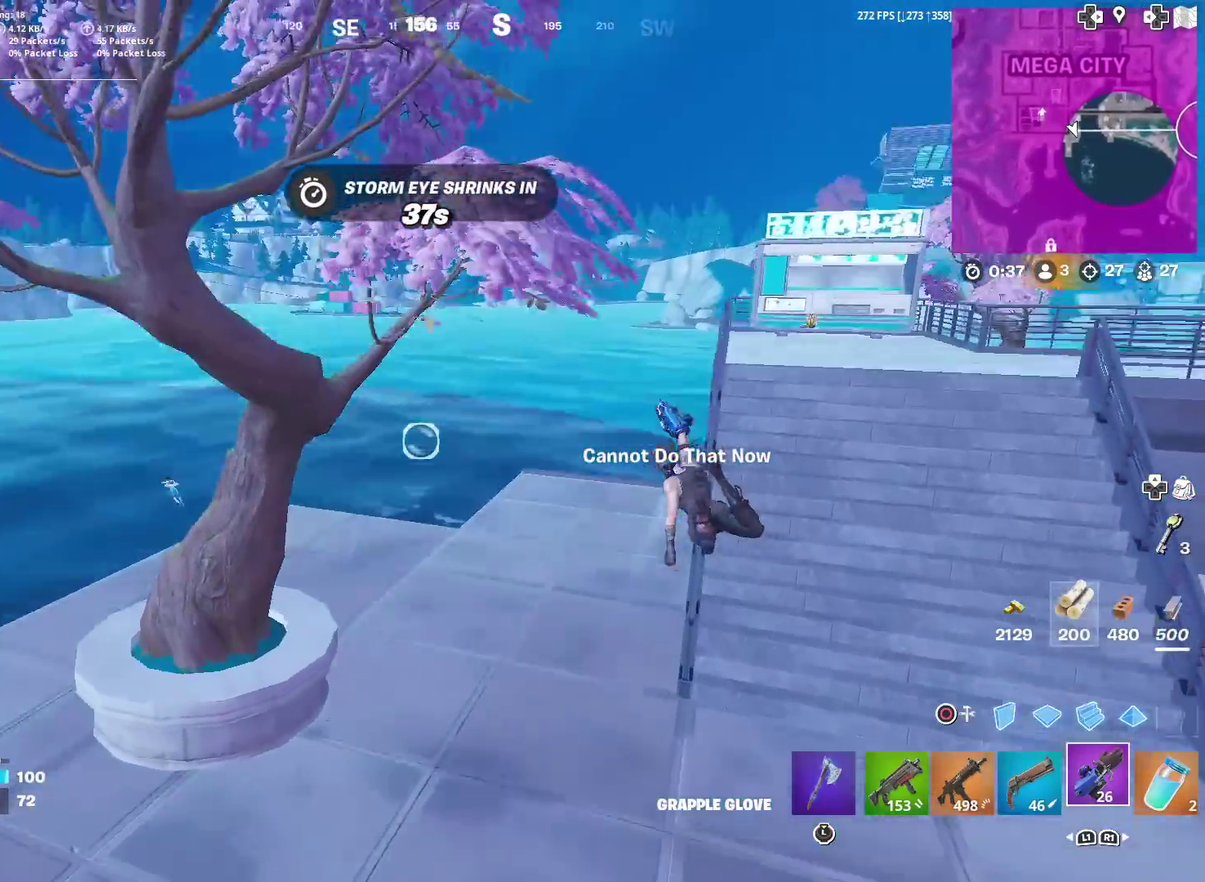
{"dt_ms": 501, "buttons": [], "left_stick": "up-left", "right_stick": "center", "events": [[117, "R2", "up"], [234, "left_stick", "up"], [301, "left_stick", "up-left"], [334, "right_stick", "down"], [384, "right_stick", "center"]]}
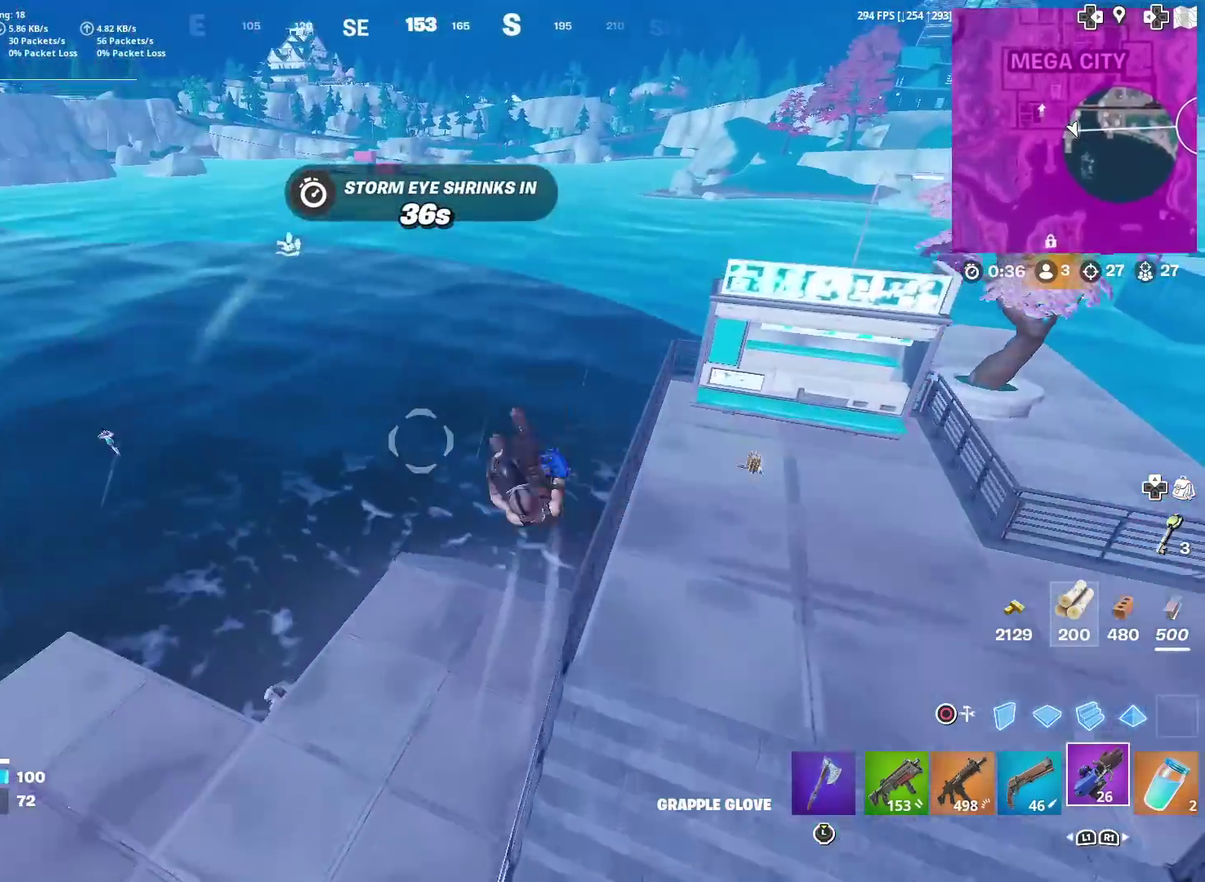
{"dt_ms": 500, "buttons": [], "left_stick": "left", "right_stick": "left", "events": [[233, "left_stick", "left"], [500, "right_stick", "left"]]}
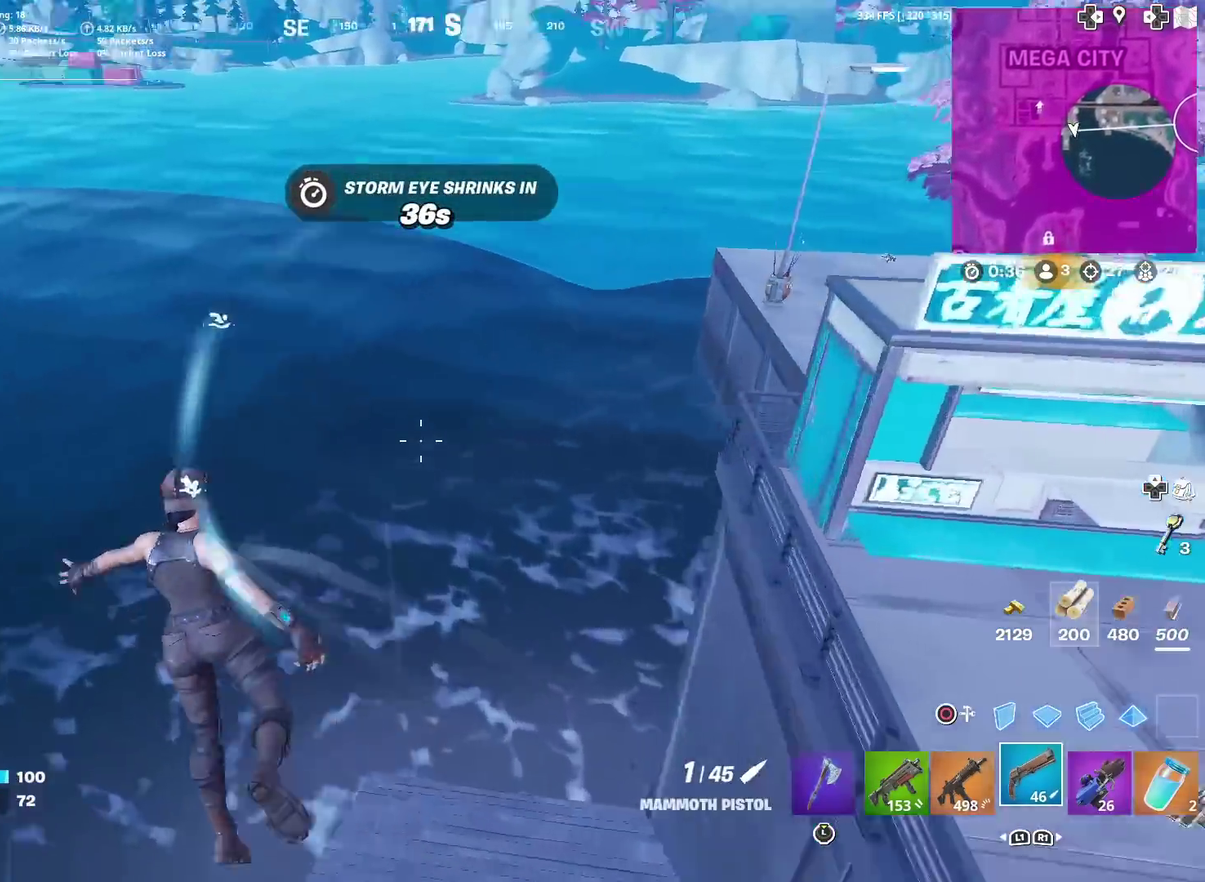
{"dt_ms": 401, "buttons": ["R2"], "left_stick": "up", "right_stick": "up-left", "events": [[34, "left_stick", "up-left"], [84, "left_stick", "up"], [117, "right_stick", "center"], [367, "right_stick", "up-left"], [384, "R2", "down"]]}
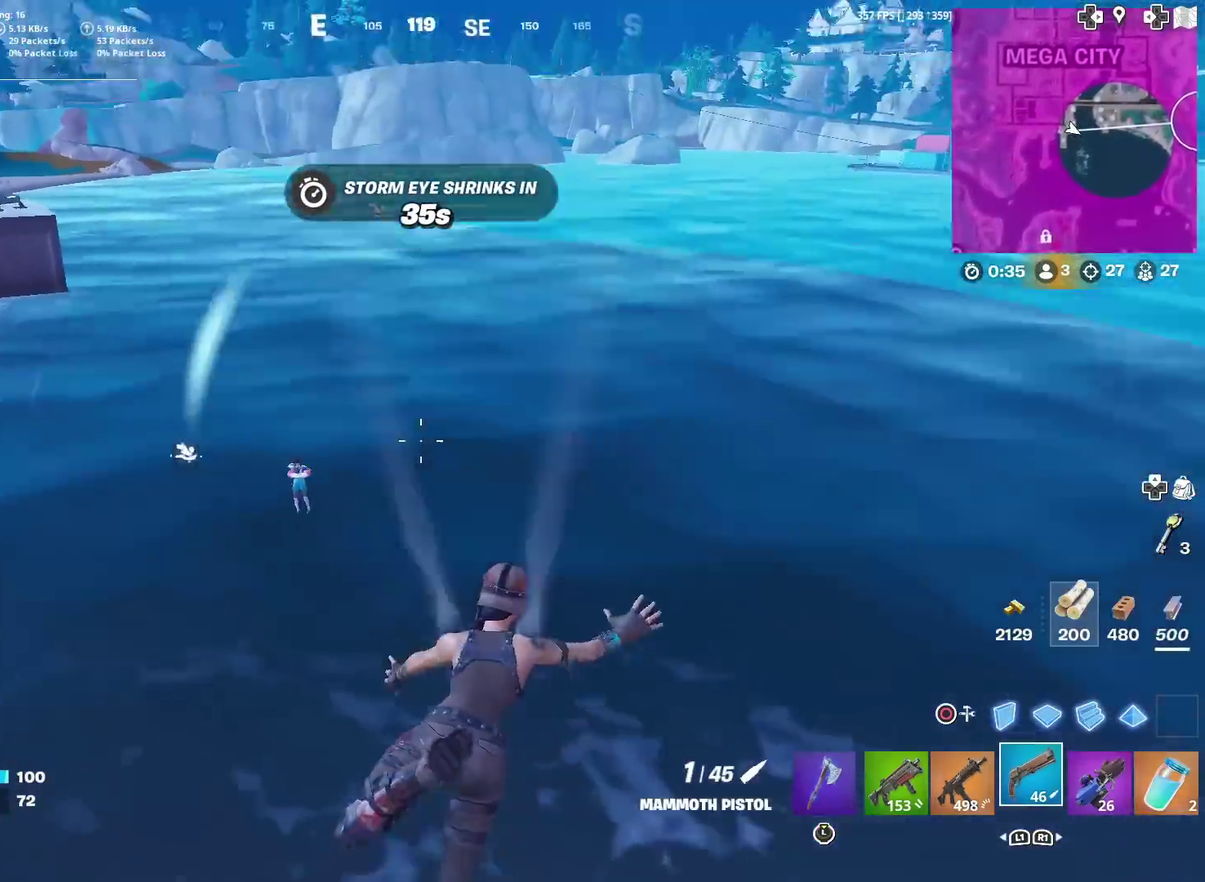
{"dt_ms": 600, "buttons": ["L2"], "left_stick": "left", "right_stick": "up-left", "events": [[33, "left_stick", "up-right"], [83, "R2", "up"], [100, "right_stick", "left"], [183, "left_stick", "right"], [233, "left_stick", "down-right"], [250, "right_stick", "up-left"], [317, "left_stick", "down-left"], [333, "right_stick", "center"], [450, "right_stick", "up"], [550, "L2", "down"], [550, "right_stick", "up-left"], [567, "left_stick", "left"]]}
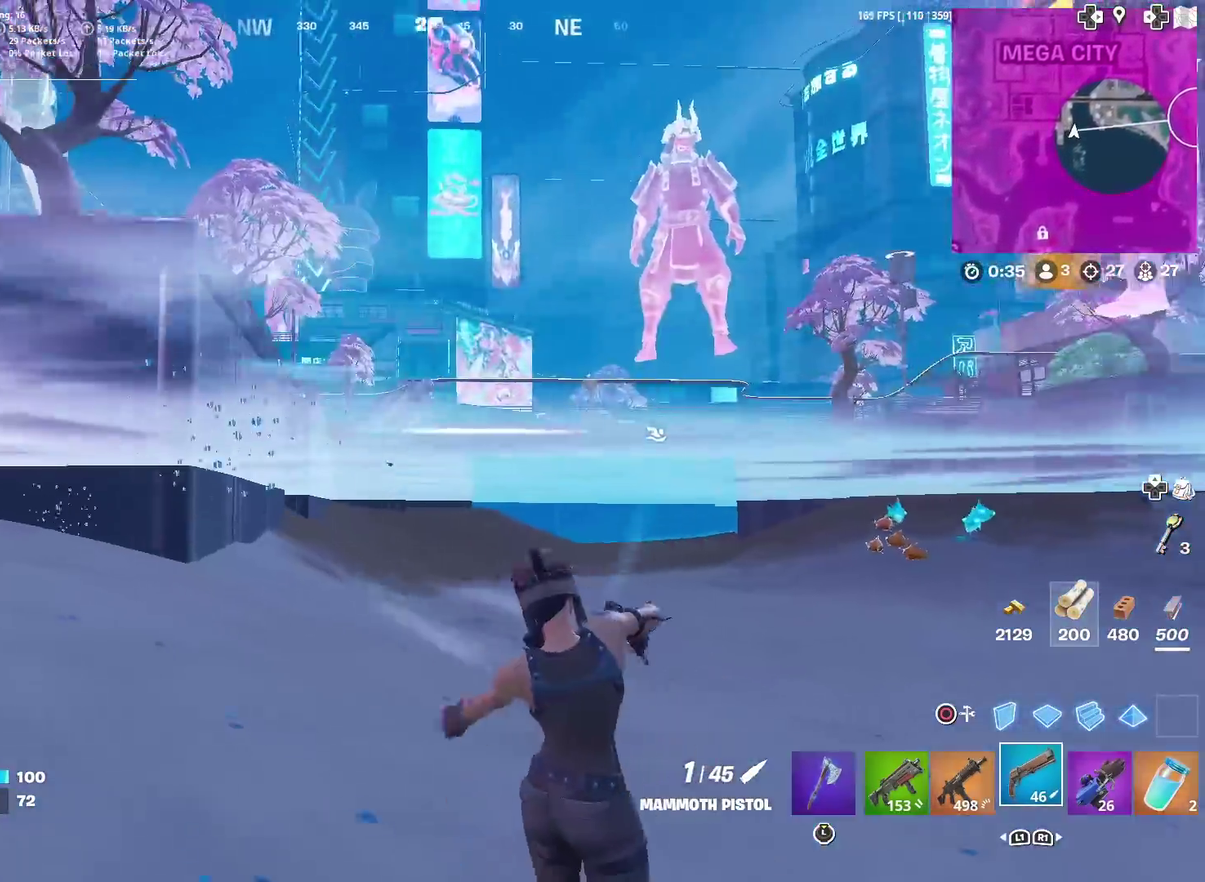
{"dt_ms": 401, "buttons": ["L2"], "left_stick": "down-right", "right_stick": "down", "events": [[67, "right_stick", "center"], [201, "left_stick", "down-right"], [267, "right_stick", "down"]]}